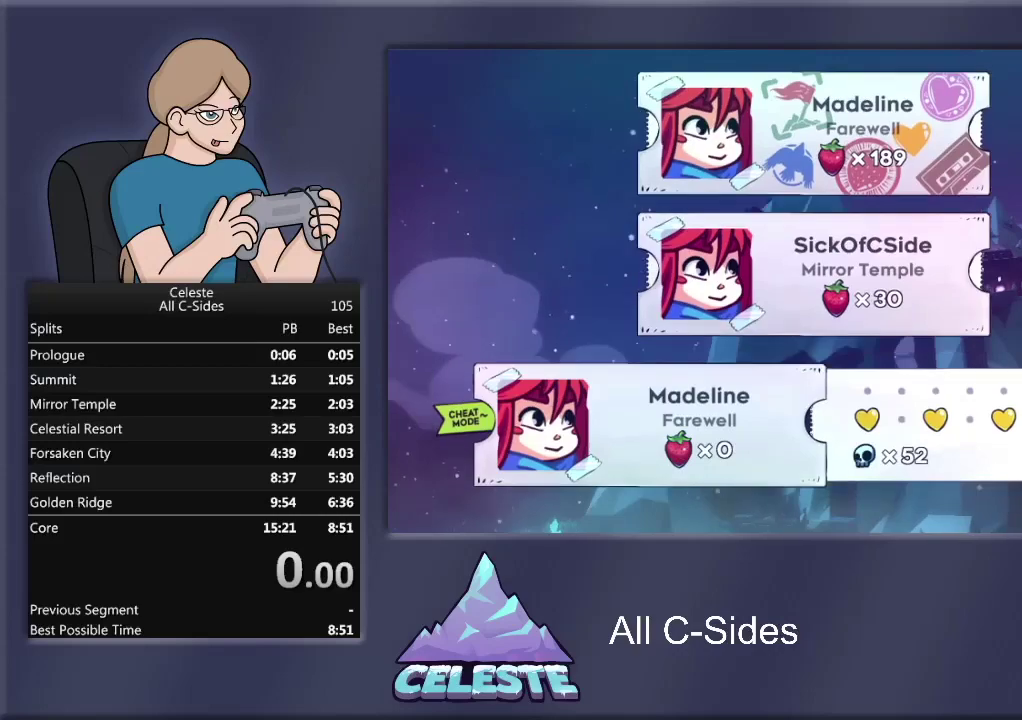
Gameplay with a controller (PlayStation layout); each line is a JSON object with the inputs held at the frame after it. "events" lists button and stick changes between this image and that frame as [ms after this image, input, new state], when the widget could be followed in between. Not read: R3 right_stick.
{"buttons": ["DPAD_DOWN"], "left_stick": "center", "events": [[100, "CROSS", "up"], [468, "DPAD_DOWN", "down"]]}
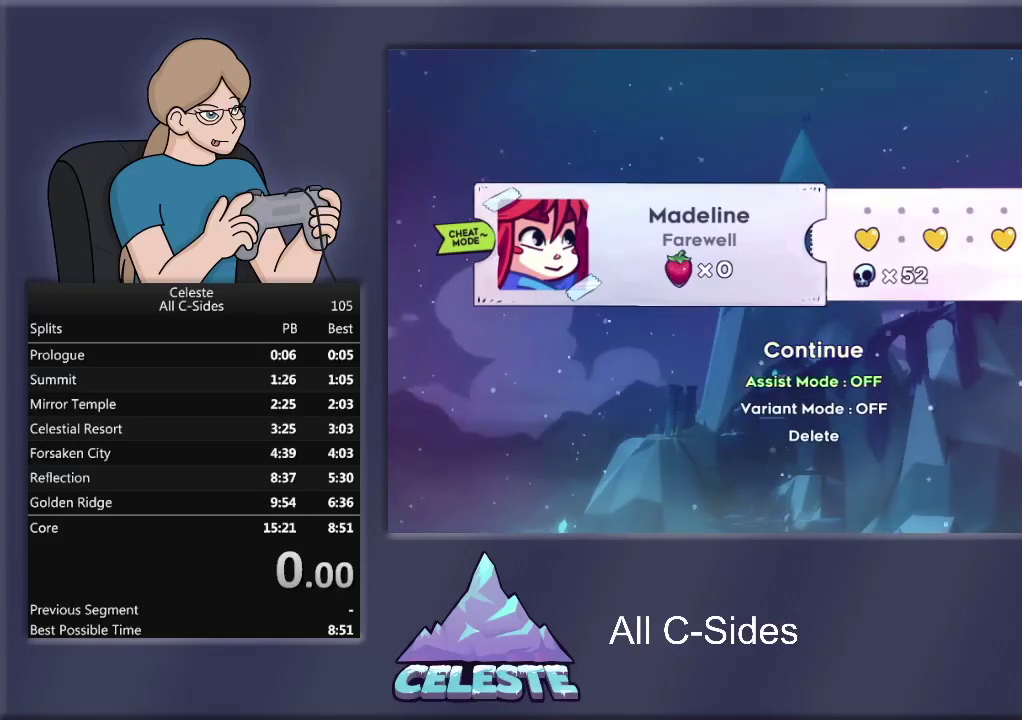
{"buttons": [], "left_stick": "center", "events": [[67, "DPAD_DOWN", "up"], [167, "DPAD_DOWN", "down"], [267, "DPAD_DOWN", "up"], [334, "DPAD_DOWN", "down"], [434, "DPAD_DOWN", "up"]]}
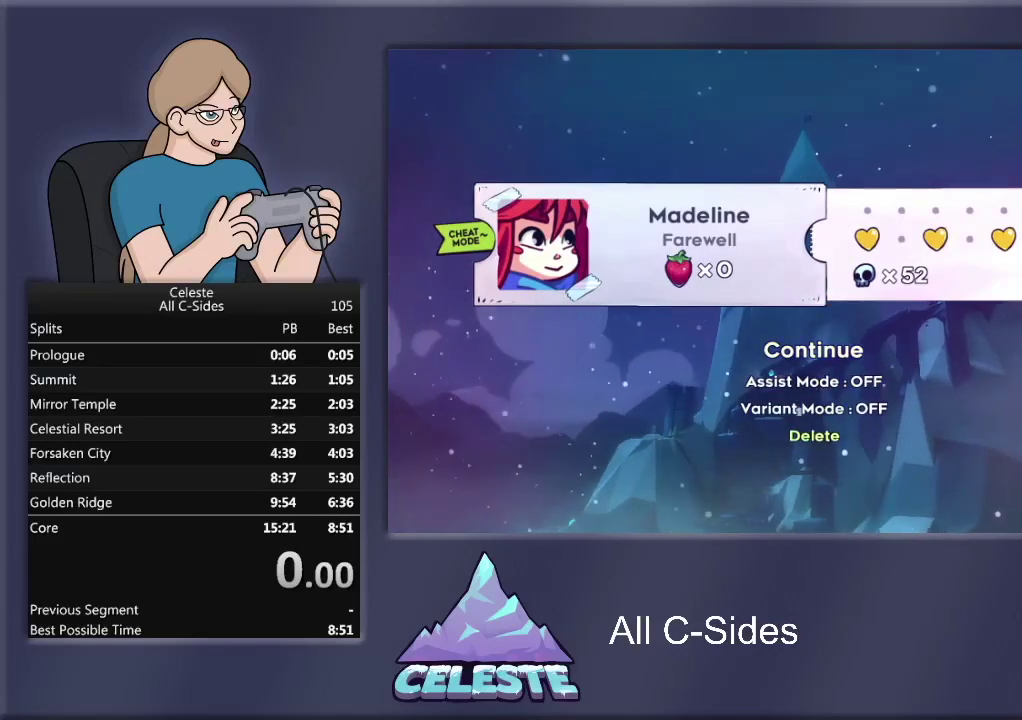
{"buttons": ["CROSS"], "left_stick": "center", "events": [[100, "CROSS", "down"], [167, "CROSS", "up"], [367, "DPAD_UP", "down"], [501, "CROSS", "down"], [501, "DPAD_UP", "up"]]}
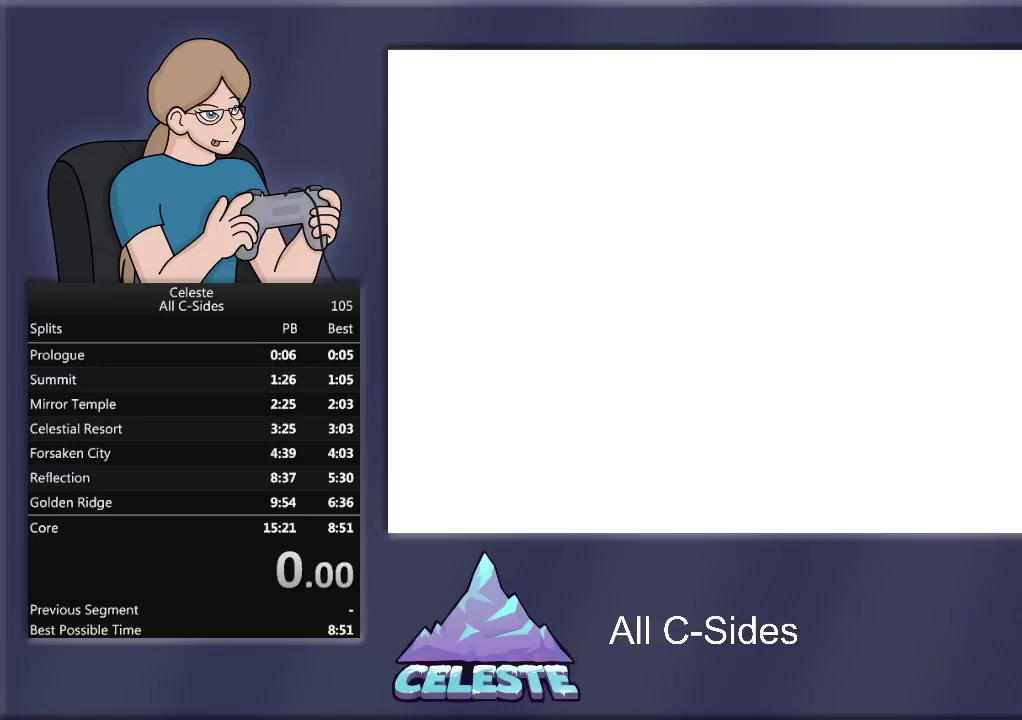
{"buttons": ["CROSS"], "left_stick": "center", "events": [[133, "CROSS", "up"], [500, "CROSS", "down"]]}
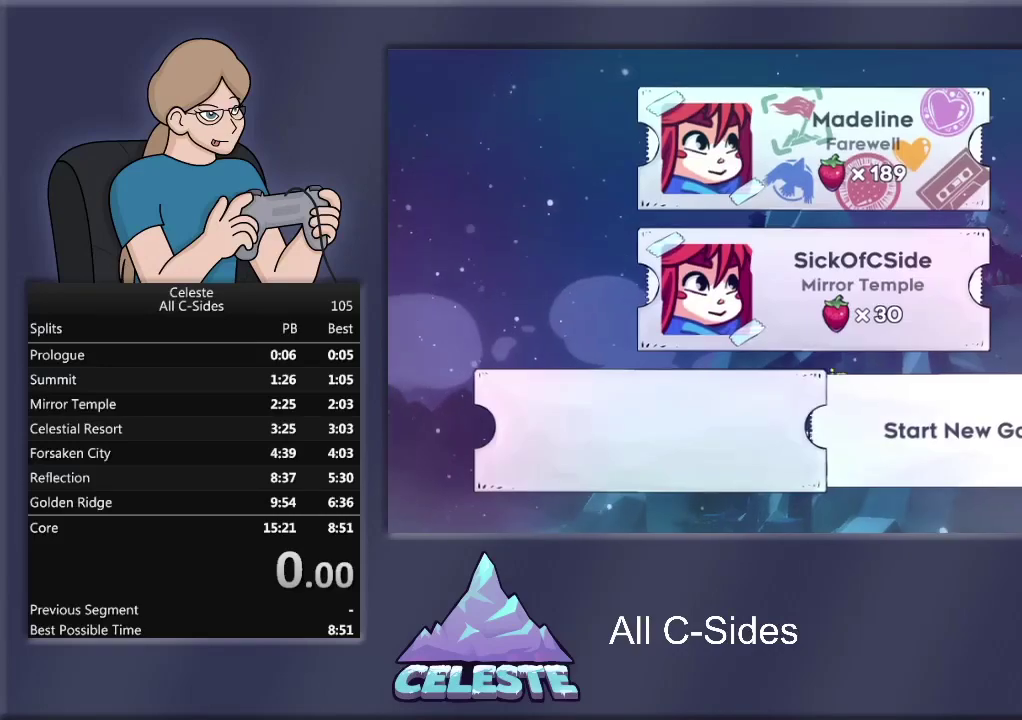
{"buttons": [], "left_stick": "center", "events": [[100, "CROSS", "up"], [367, "CROSS", "down"], [467, "CROSS", "up"]]}
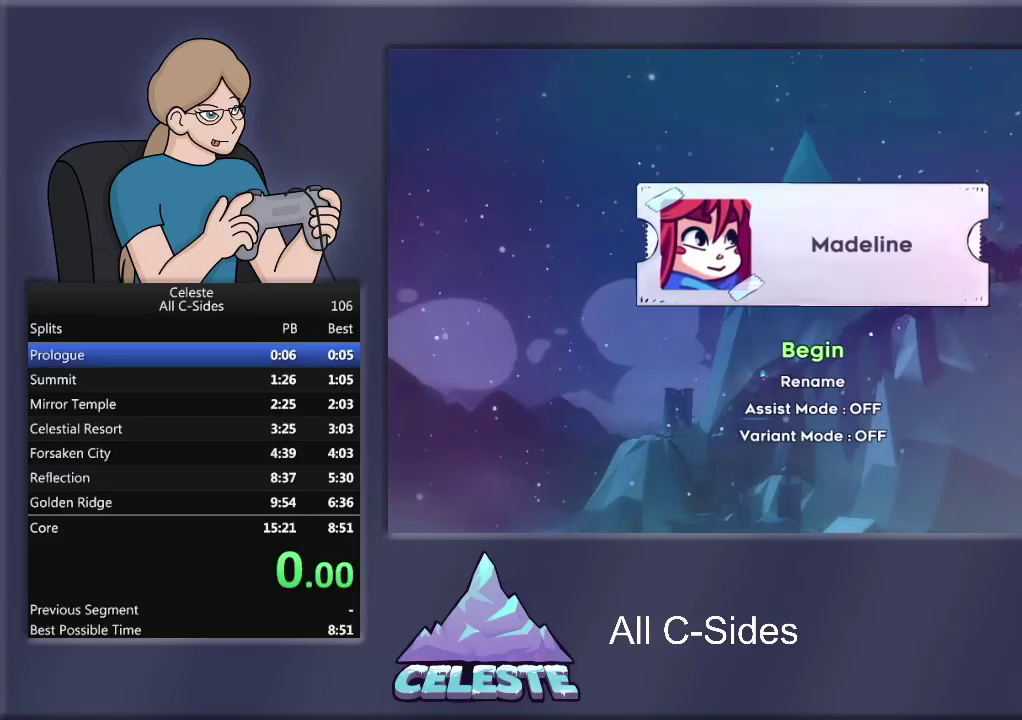
{"buttons": [], "left_stick": "center", "events": []}
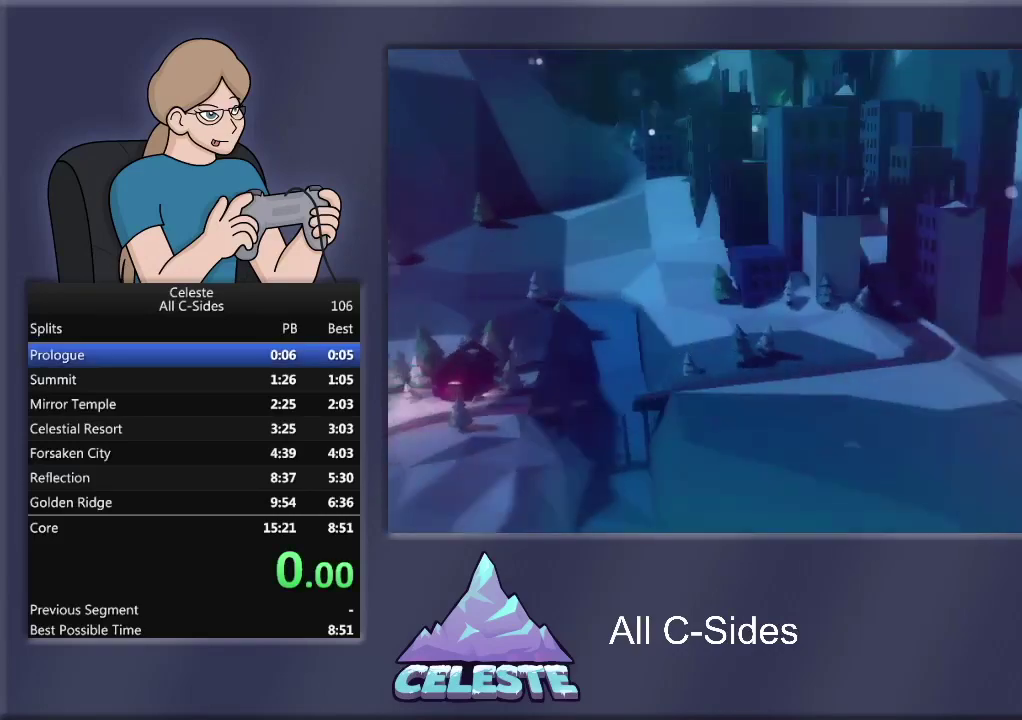
{"buttons": [], "left_stick": "center", "events": []}
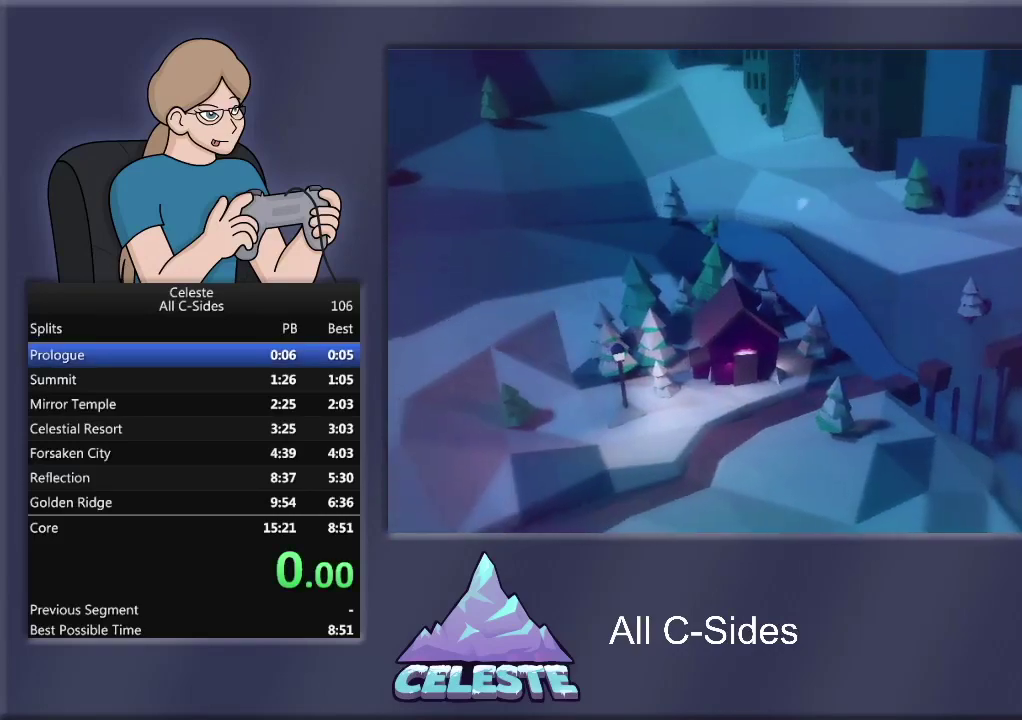
{"buttons": [], "left_stick": "center", "events": []}
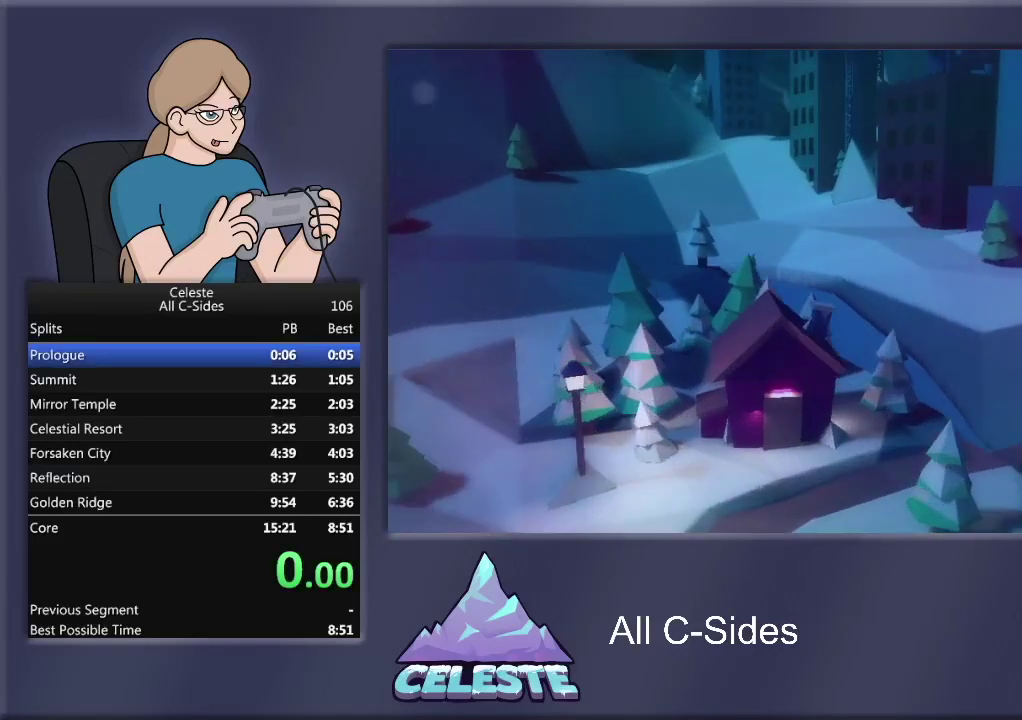
{"buttons": [], "left_stick": "center", "events": []}
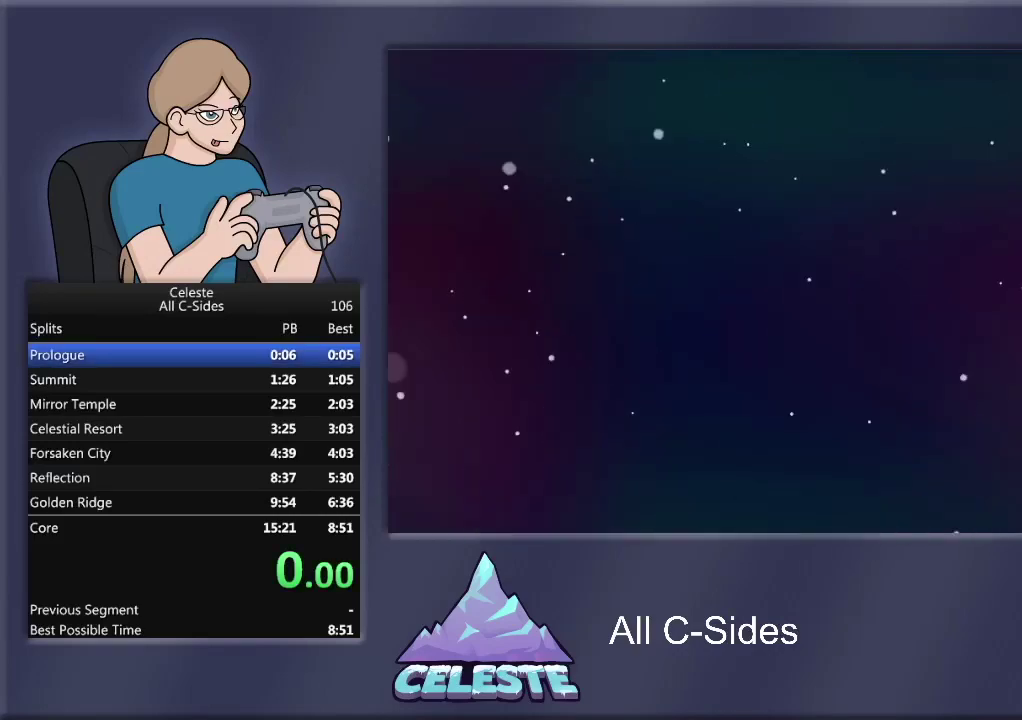
{"buttons": [], "left_stick": "center", "events": []}
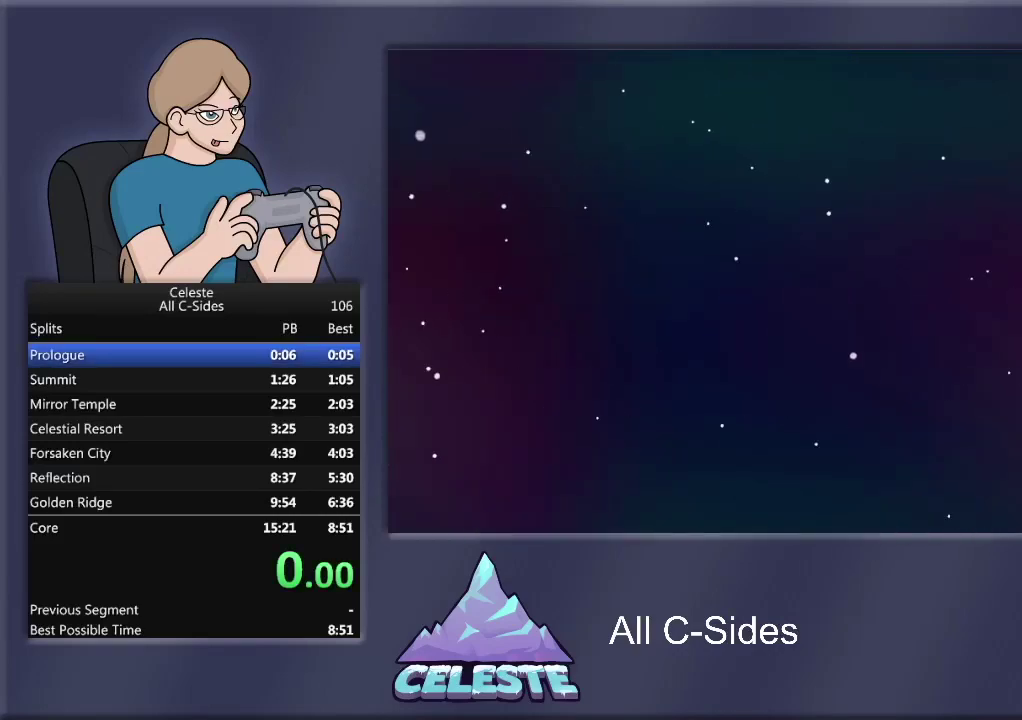
{"buttons": [], "left_stick": "center", "events": []}
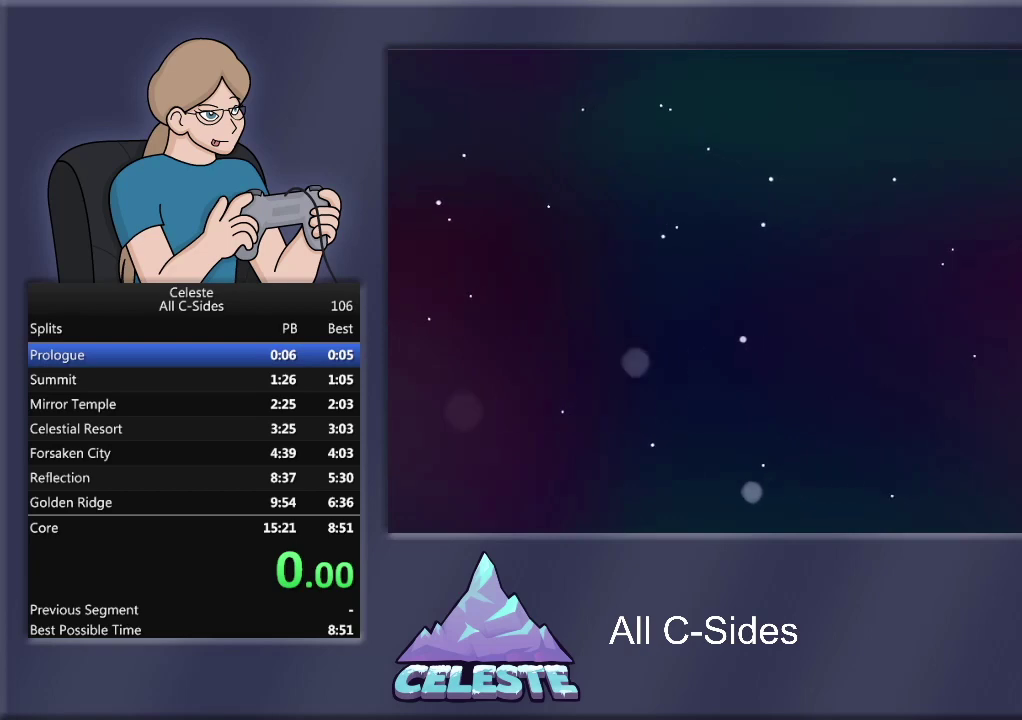
{"buttons": ["CROSS"], "left_stick": "center", "events": [[200, "START", "down"], [300, "DPAD_DOWN", "down"], [334, "START", "up"], [467, "CROSS", "down"], [467, "DPAD_DOWN", "up"]]}
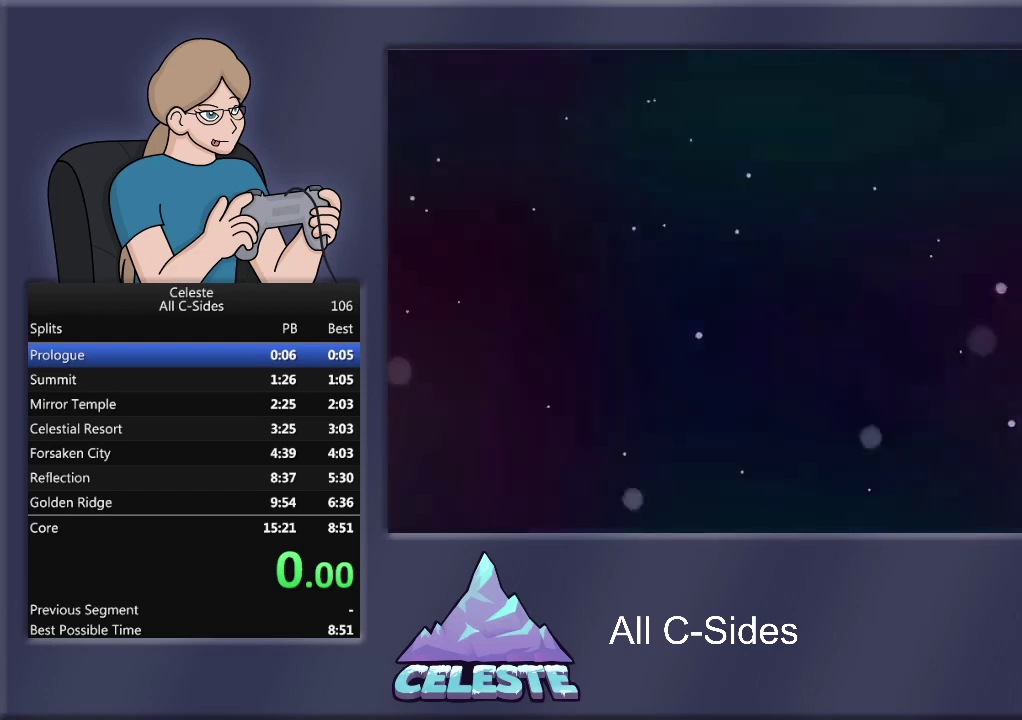
{"buttons": [], "left_stick": "center", "events": [[67, "CROSS", "up"]]}
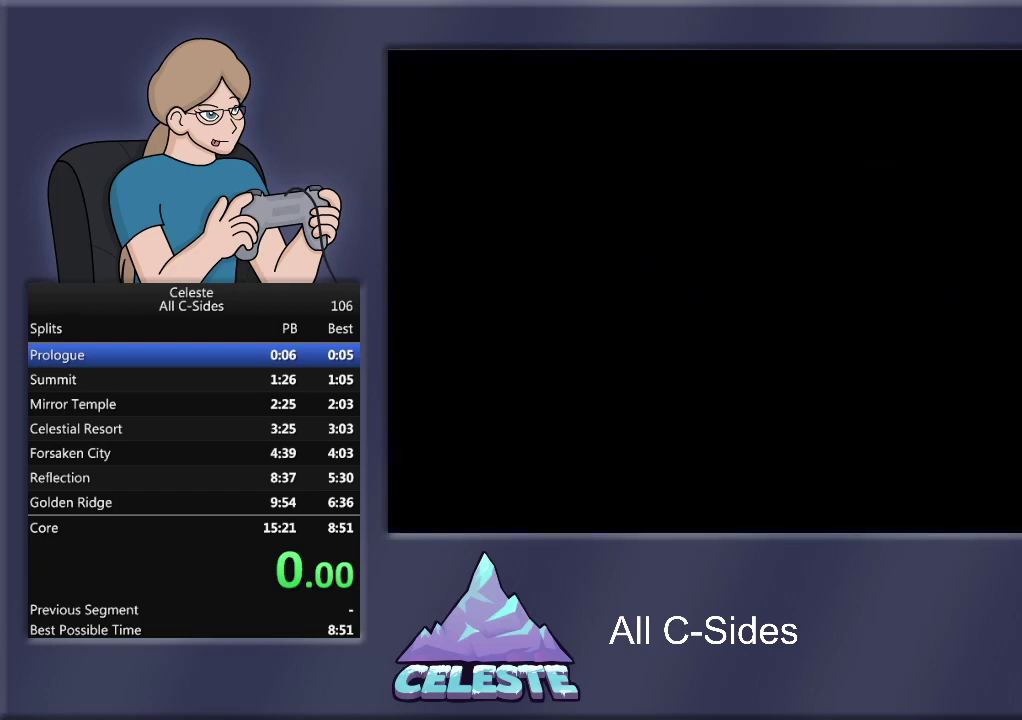
{"buttons": [], "left_stick": "center", "events": []}
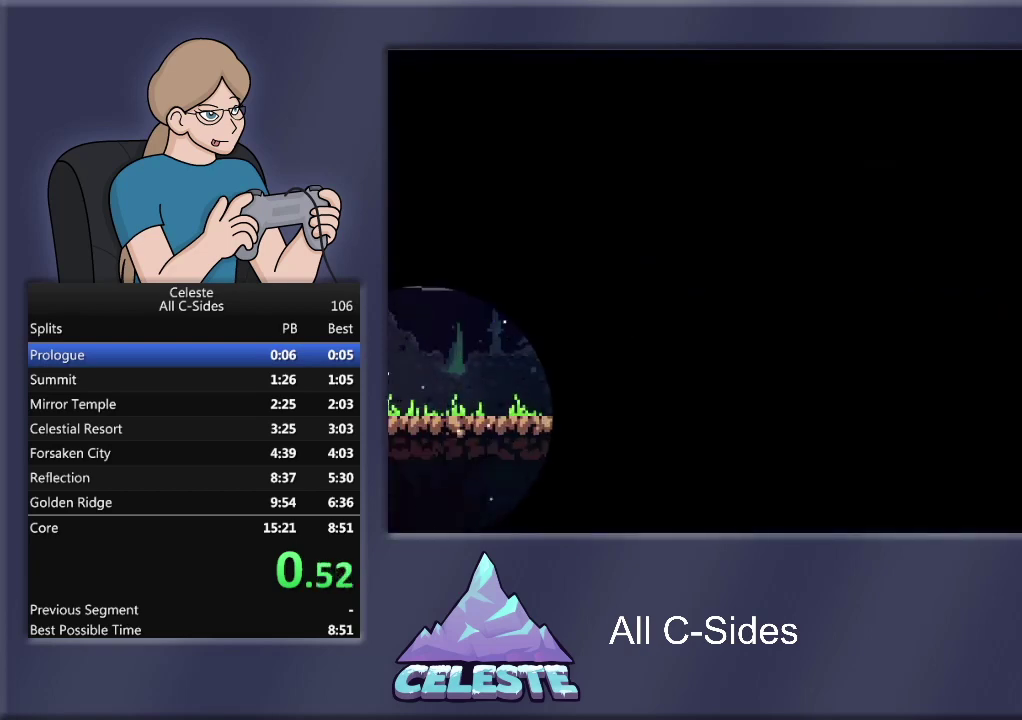
{"buttons": ["DPAD_LEFT"], "left_stick": "center", "events": [[401, "DPAD_LEFT", "down"]]}
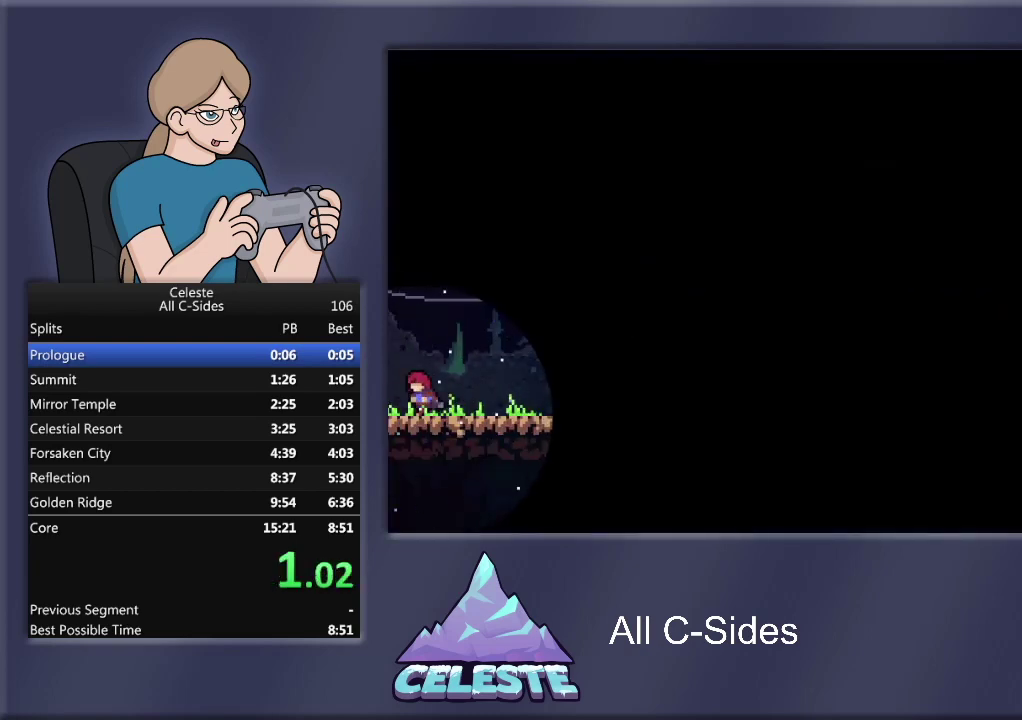
{"buttons": ["DPAD_LEFT"], "left_stick": "center", "events": []}
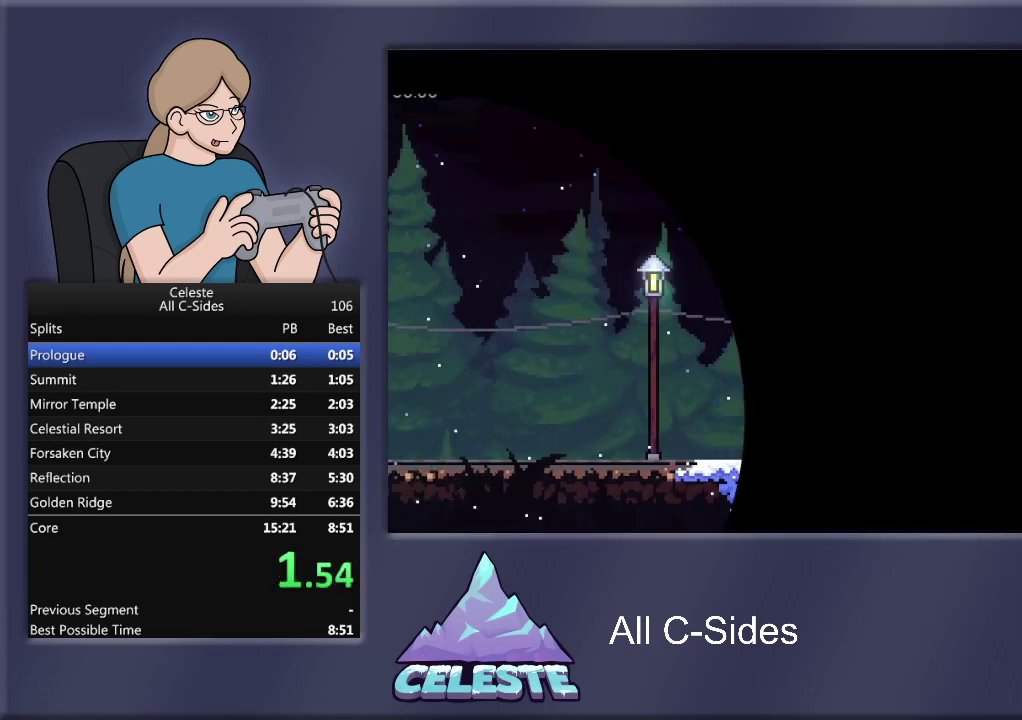
{"buttons": ["DPAD_LEFT"], "left_stick": "center", "events": [[434, "DPAD_LEFT", "up"], [501, "DPAD_LEFT", "down"]]}
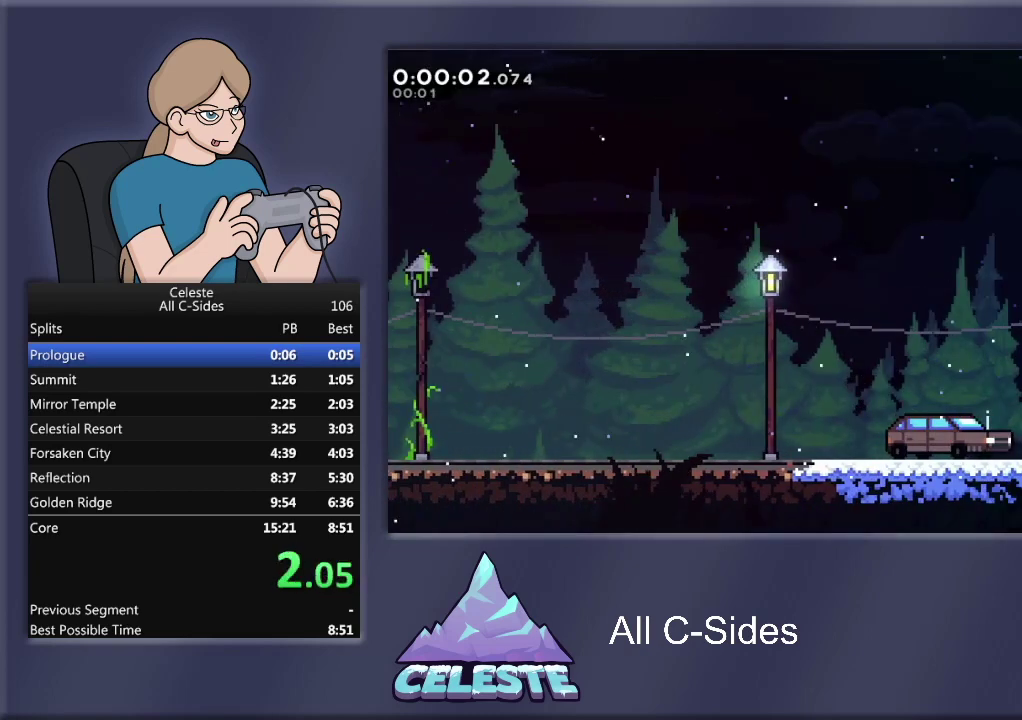
{"buttons": [], "left_stick": "center", "events": [[100, "DPAD_LEFT", "up"], [233, "DPAD_RIGHT", "down"], [334, "DPAD_RIGHT", "up"]]}
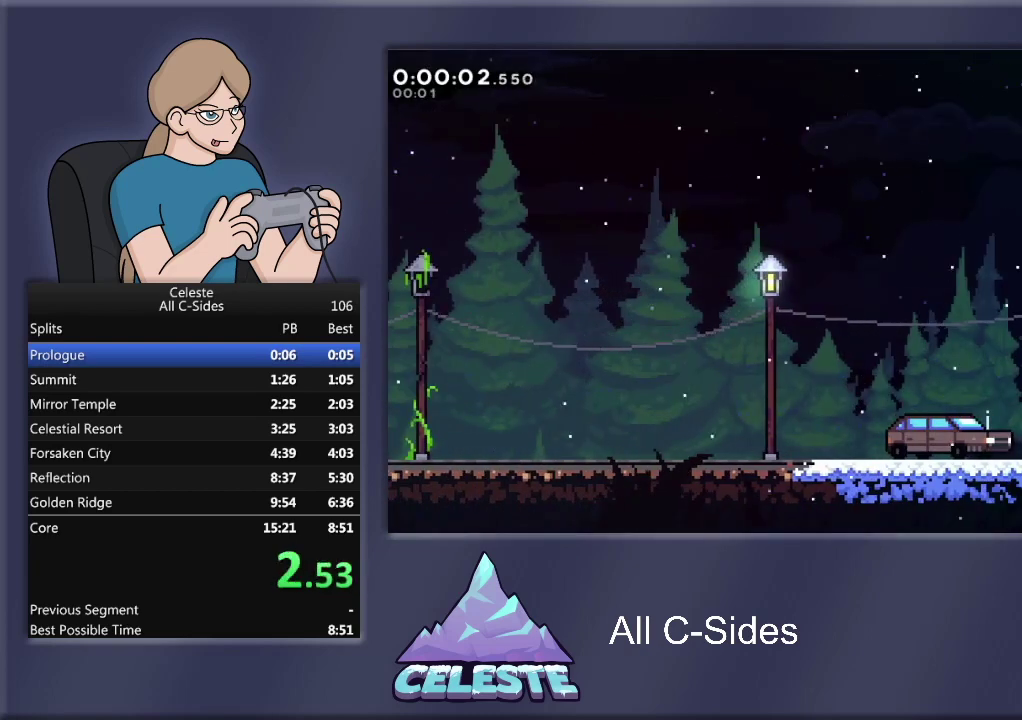
{"buttons": [], "left_stick": "center", "events": [[34, "L1", "down"], [201, "L1", "up"], [267, "R1", "down"], [367, "R1", "up"]]}
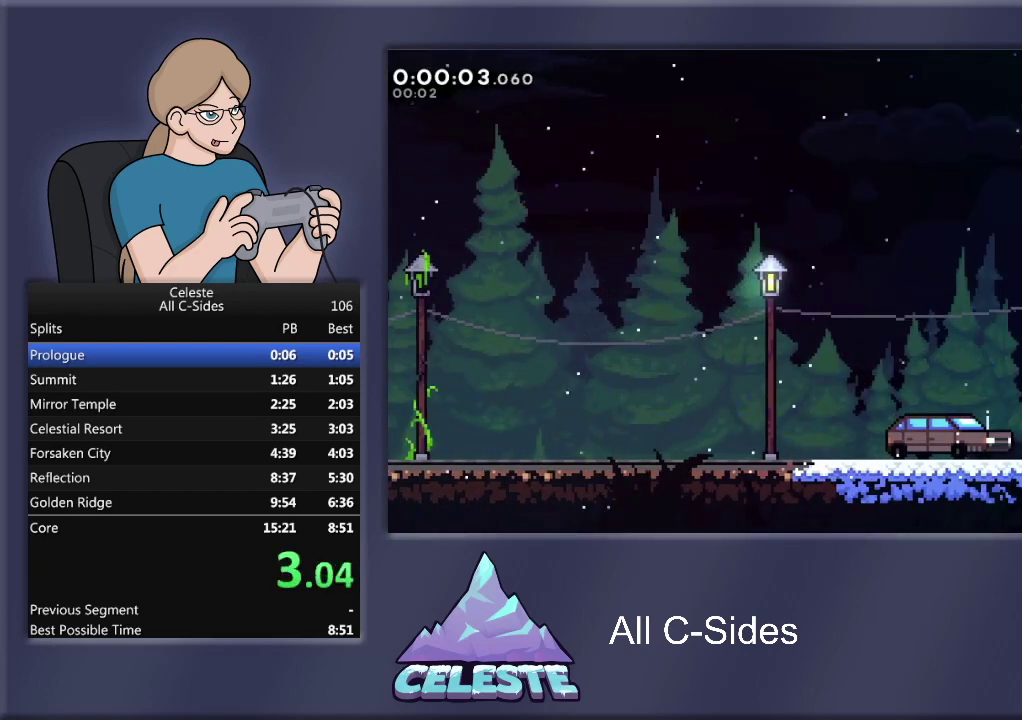
{"buttons": ["DPAD_DOWN"], "left_stick": "center", "events": [[33, "DPAD_UP", "down"], [167, "DPAD_UP", "up"], [233, "DPAD_UP", "down"], [300, "DPAD_UP", "up"], [434, "DPAD_DOWN", "down"]]}
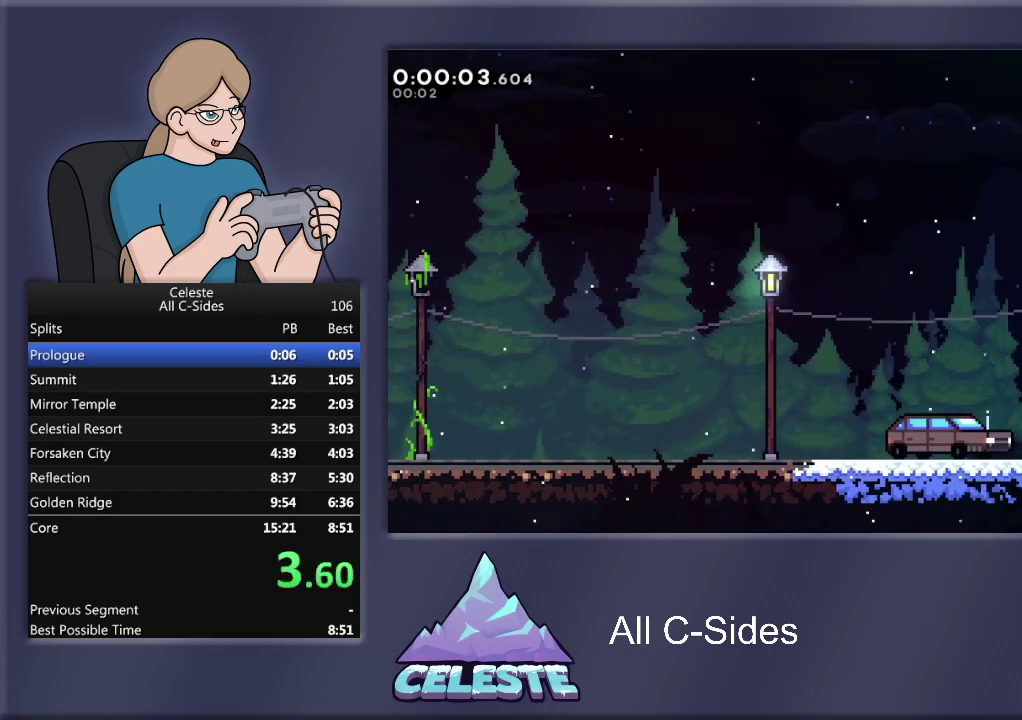
{"buttons": [], "left_stick": "center", "events": [[34, "DPAD_DOWN", "up"], [100, "DPAD_LEFT", "down"], [201, "DPAD_LEFT", "up"], [234, "R1", "down"], [334, "R1", "up"], [401, "CROSS", "down"], [501, "CROSS", "up"]]}